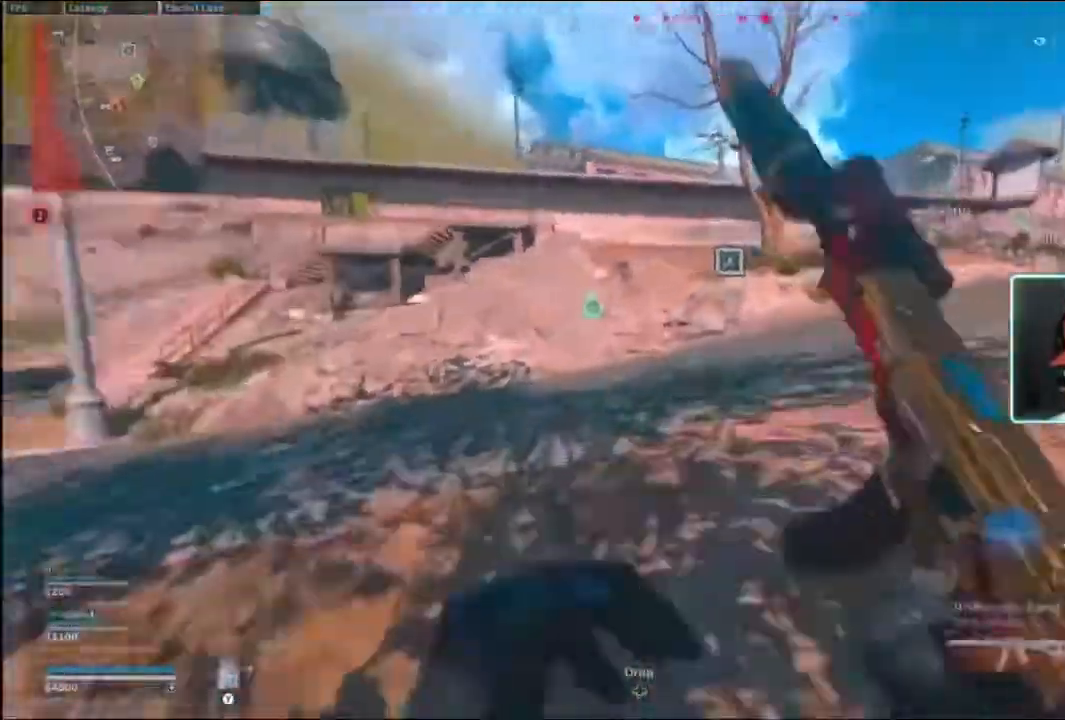
Gameplay with a controller (Xbox layout); each line is a JSON object with the inputs held at the frame after it. "events" lists button and stick changes between this image and that frame as [ms after this image, input, new state], when the widget could be followed in between.
{"buttons": ["B"], "left_stick": "up", "right_stick": "down-left", "events": [[100, "right_stick", "right"], [267, "B", "down"], [267, "right_stick", "center"], [333, "B", "up"], [367, "right_stick", "left"], [400, "B", "down"], [433, "R3", "down"], [500, "R3", "up"], [500, "right_stick", "down-left"]]}
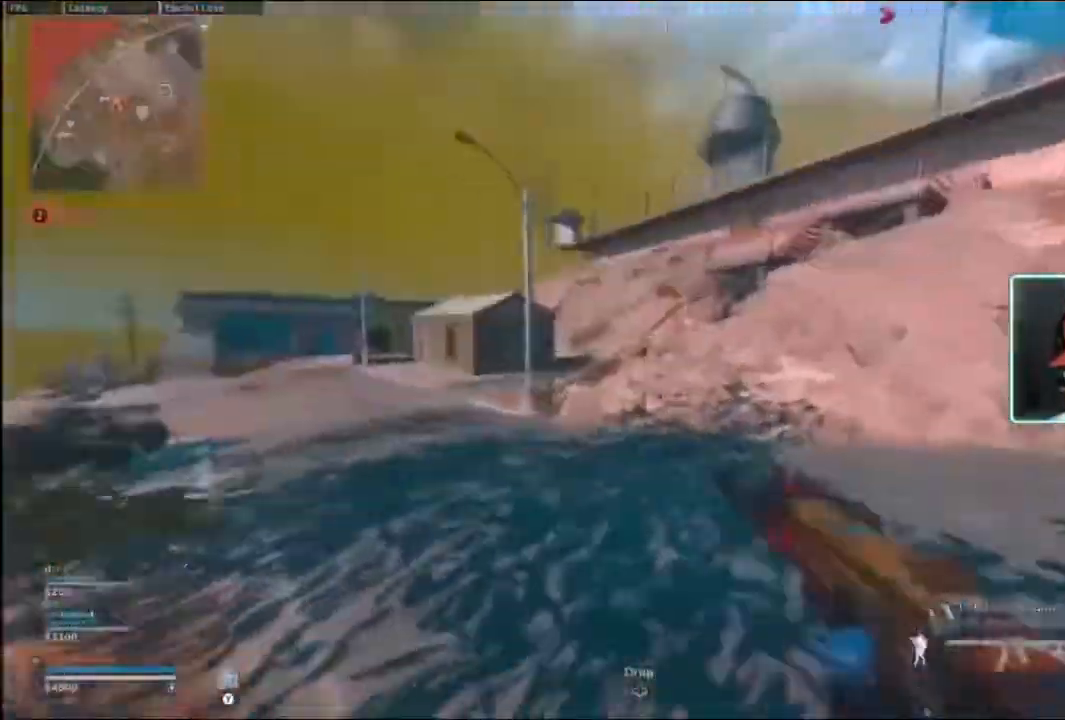
{"buttons": [], "left_stick": "up", "right_stick": "left", "events": [[33, "B", "up"], [167, "right_stick", "left"], [433, "B", "down"], [500, "B", "up"]]}
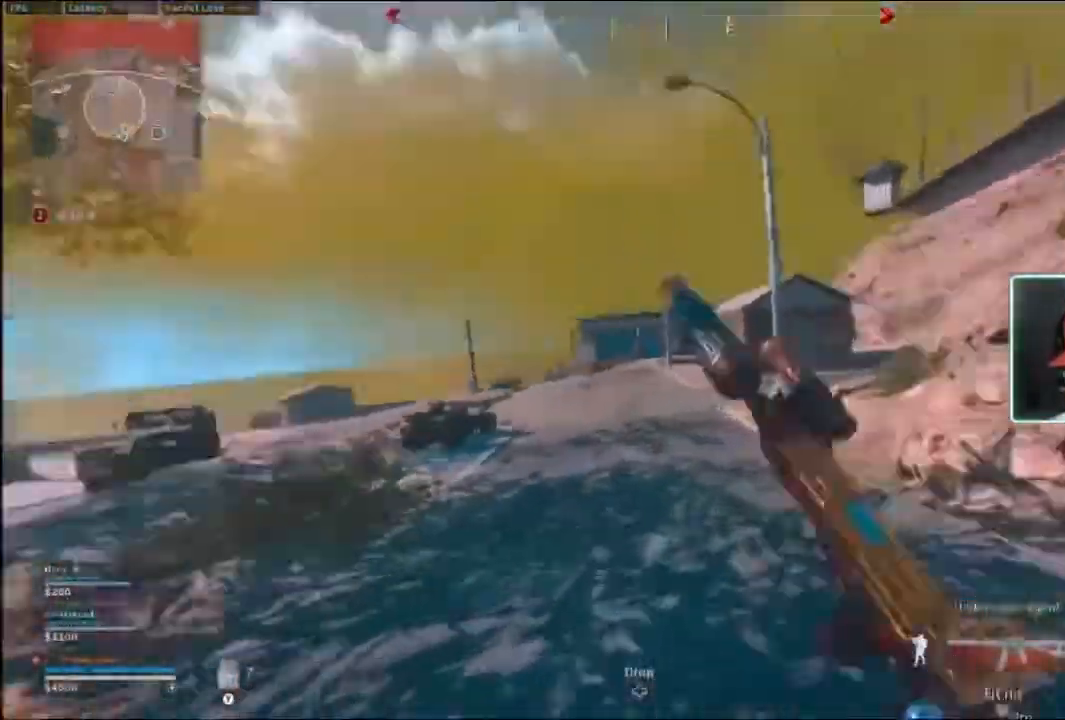
{"buttons": [], "left_stick": "up", "right_stick": "center", "events": [[67, "B", "down"], [67, "right_stick", "center"], [200, "B", "up"]]}
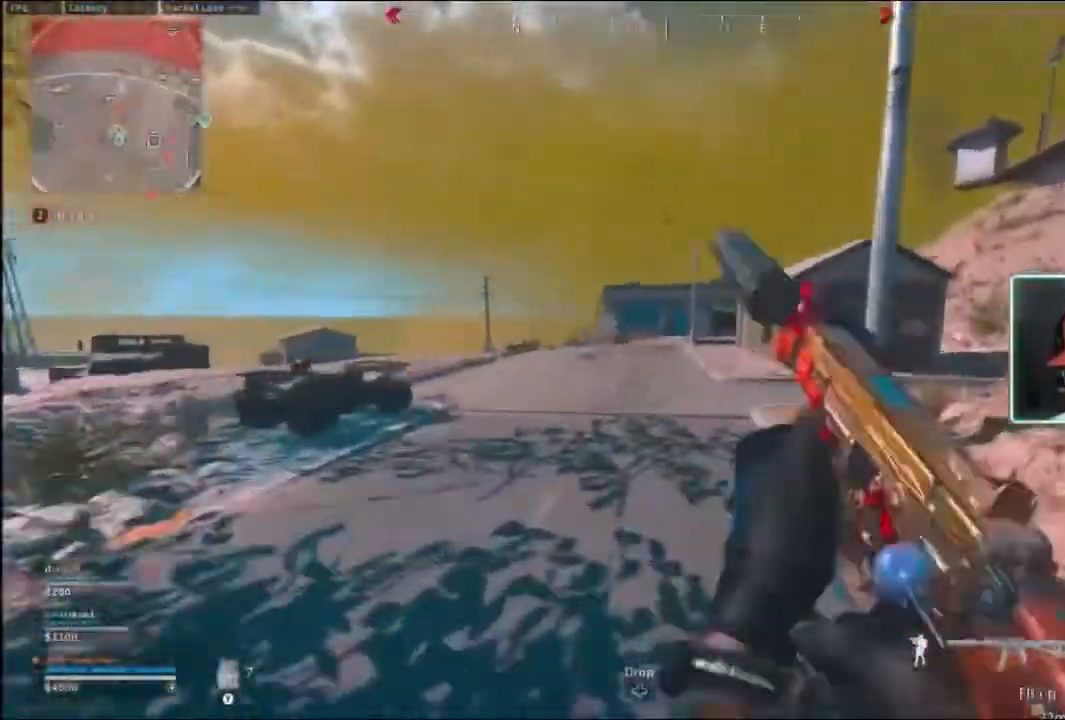
{"buttons": [], "left_stick": "up", "right_stick": "right", "events": [[400, "right_stick", "right"]]}
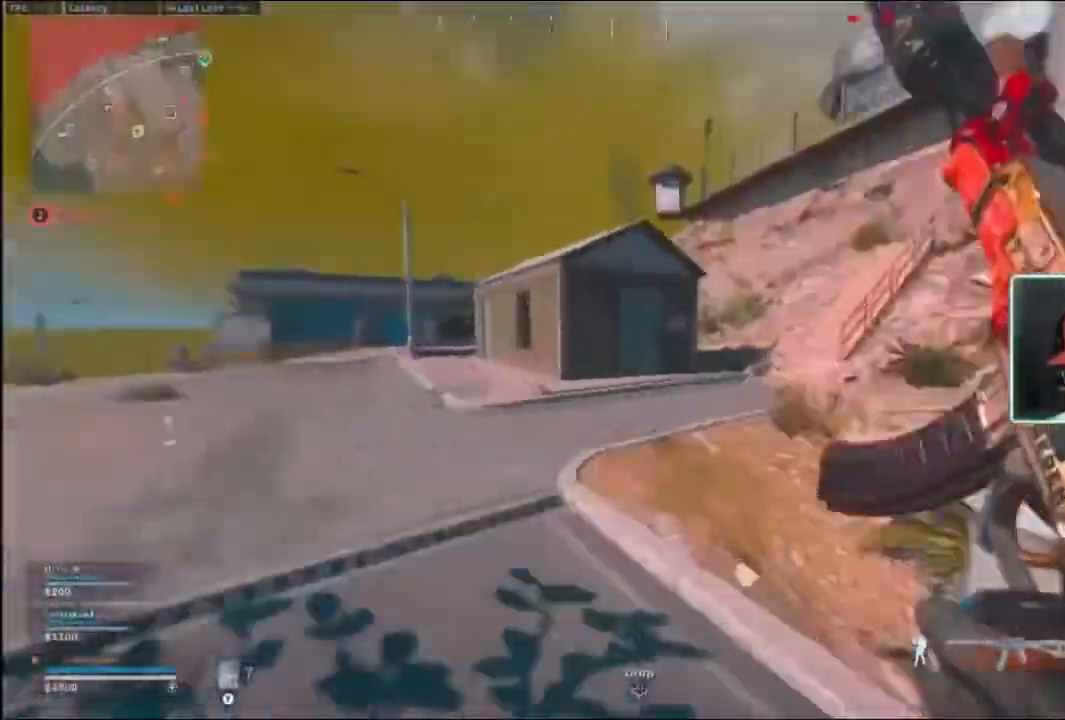
{"buttons": [], "left_stick": "up", "right_stick": "center", "events": [[100, "B", "down"], [167, "B", "up"], [233, "B", "down"], [233, "right_stick", "center"], [267, "R3", "down"], [333, "R3", "up"], [367, "B", "up"]]}
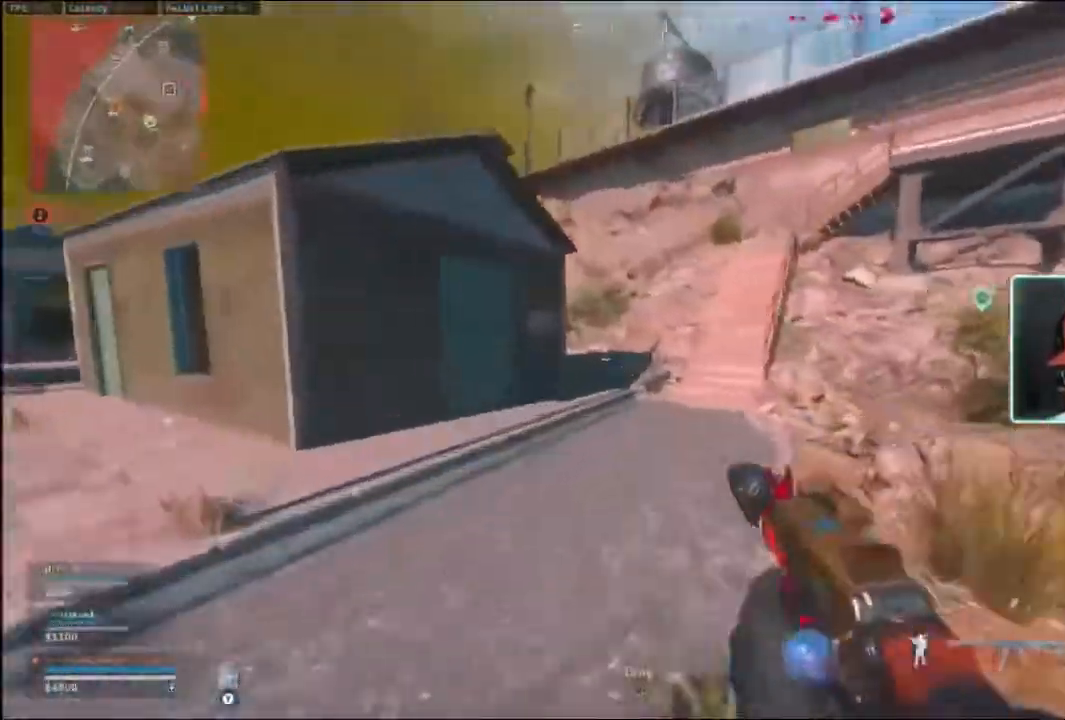
{"buttons": ["B"], "left_stick": "up", "right_stick": "center", "events": [[467, "B", "down"]]}
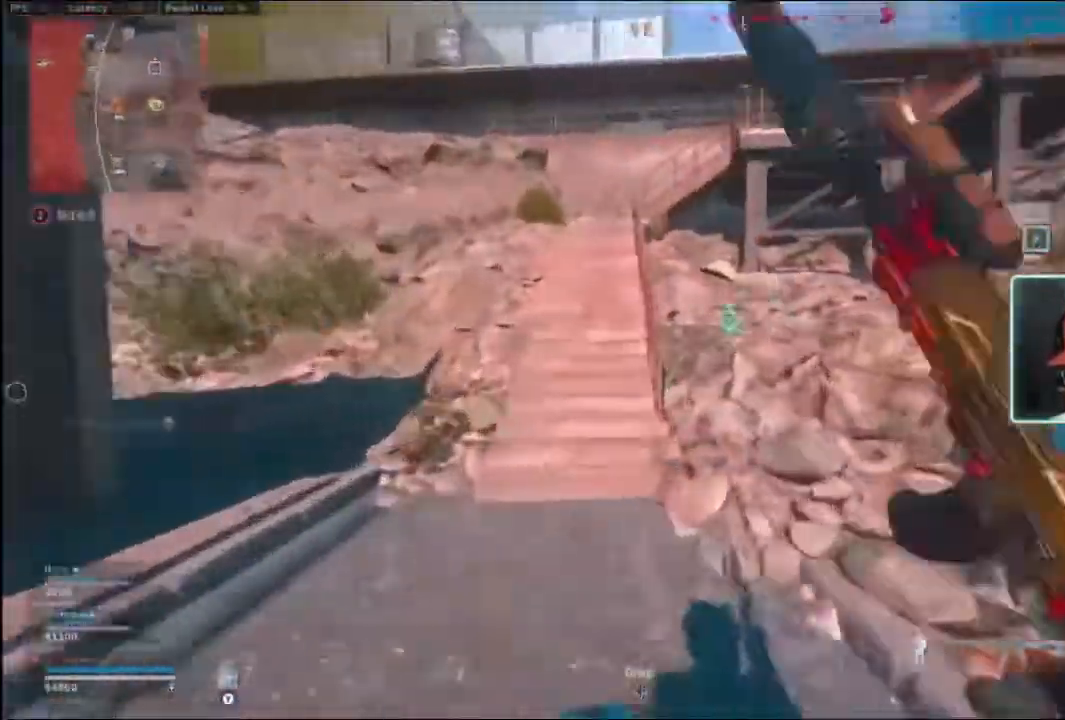
{"buttons": [], "left_stick": "up", "right_stick": "center", "events": [[67, "B", "up"], [100, "B", "down"], [133, "R3", "down"], [233, "B", "up"], [233, "R3", "up"]]}
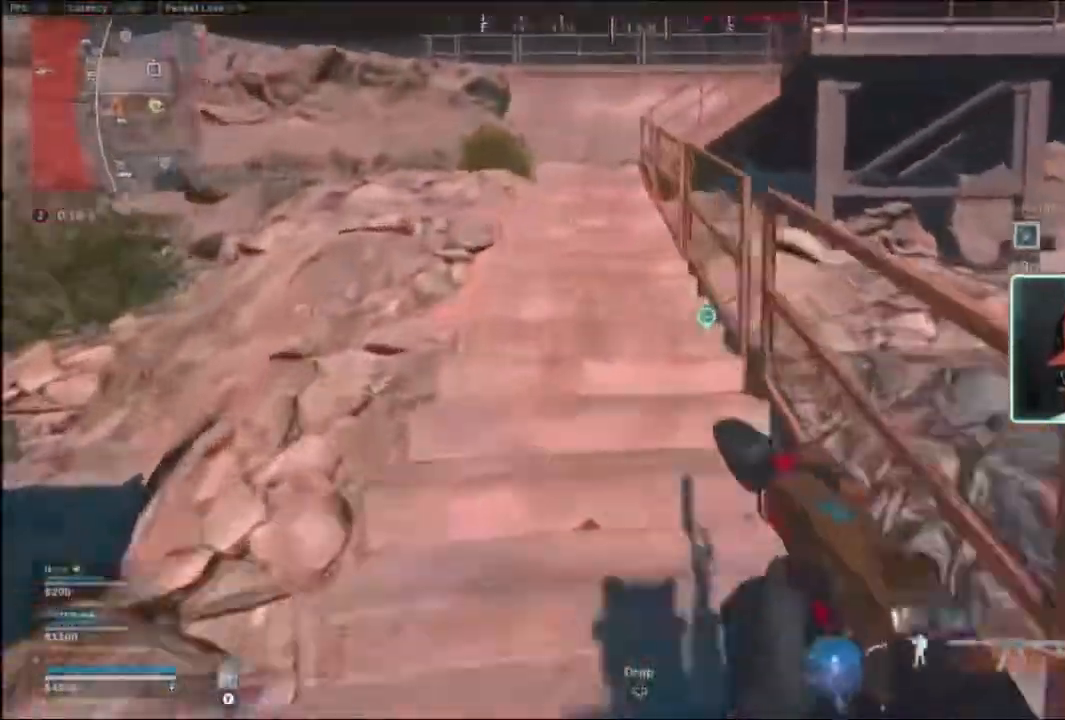
{"buttons": [], "left_stick": "up", "right_stick": "center", "events": []}
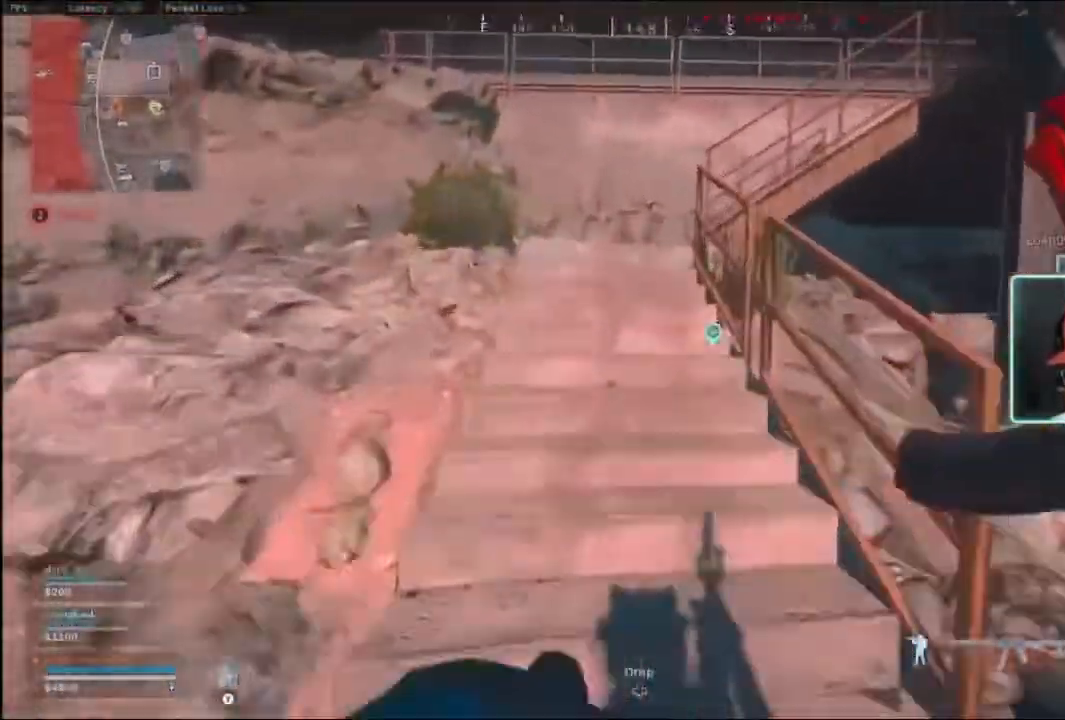
{"buttons": [], "left_stick": "up", "right_stick": "center", "events": []}
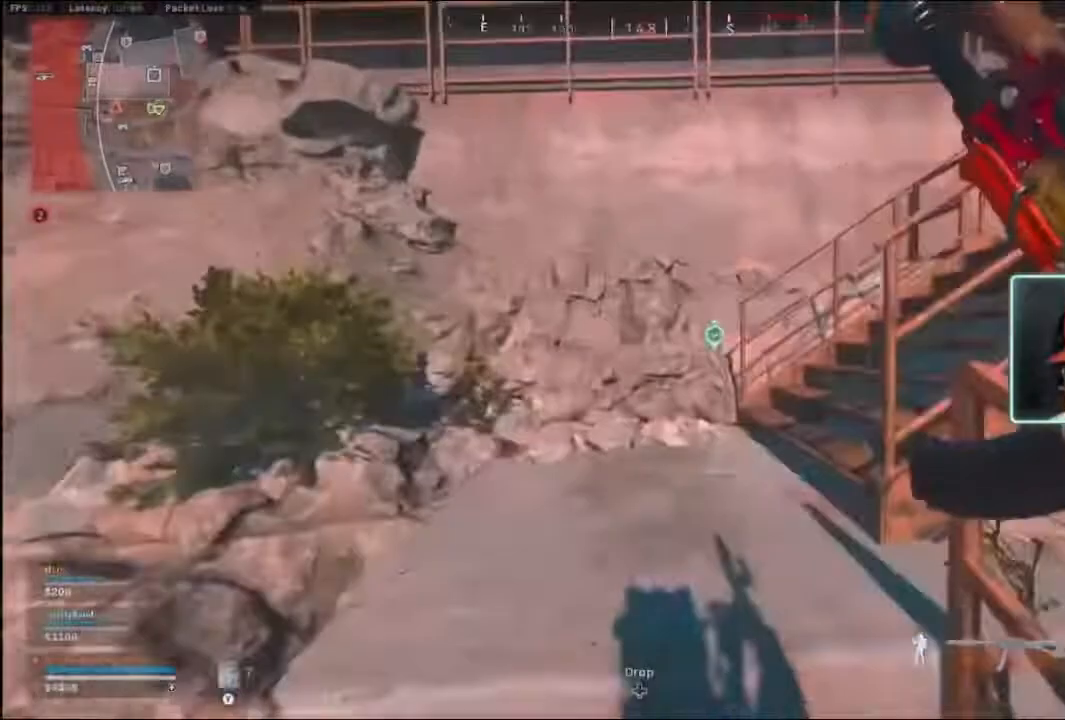
{"buttons": [], "left_stick": "up", "right_stick": "center", "events": [[100, "right_stick", "right"], [333, "right_stick", "center"]]}
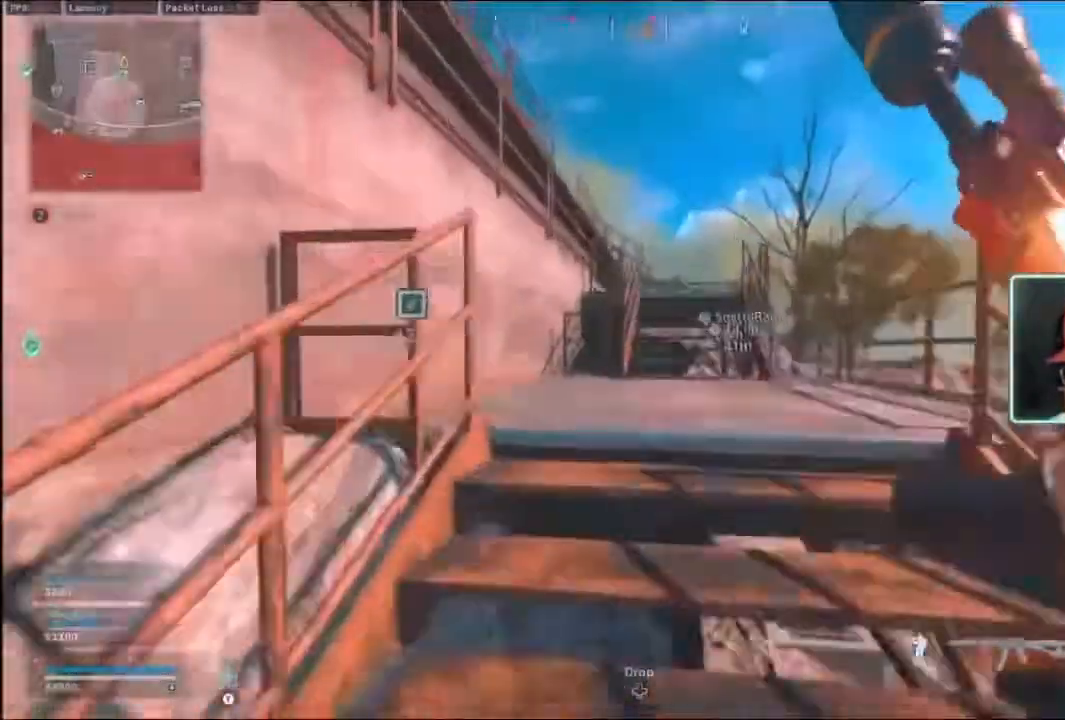
{"buttons": [], "left_stick": "up", "right_stick": "center", "events": []}
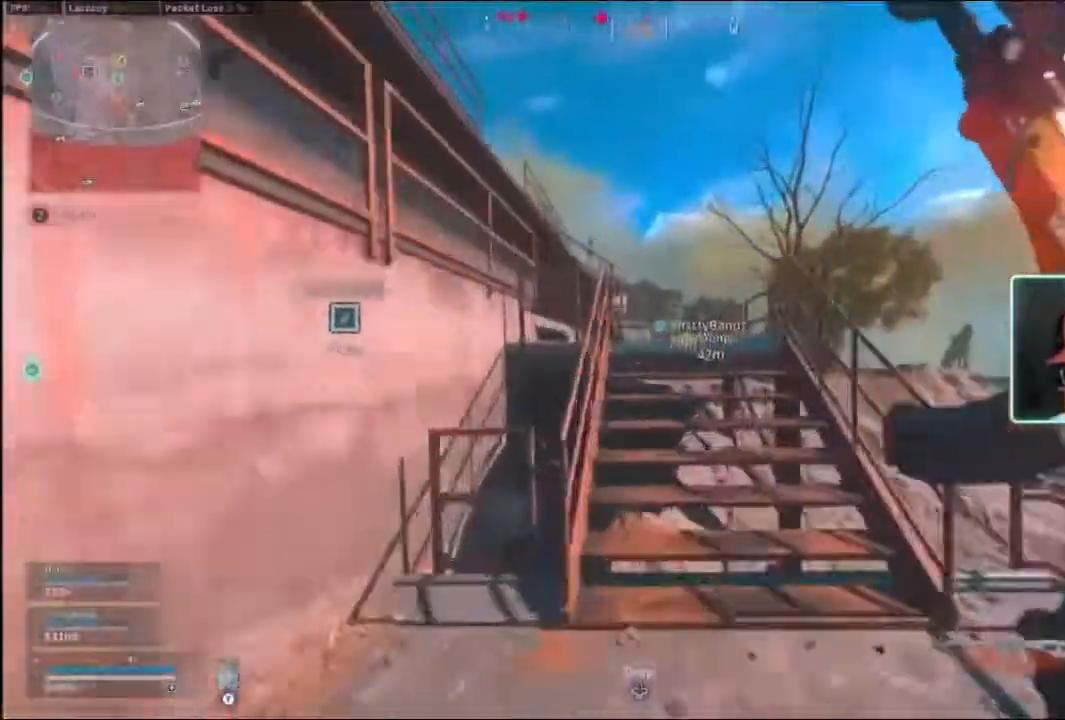
{"buttons": [], "left_stick": "up", "right_stick": "center", "events": []}
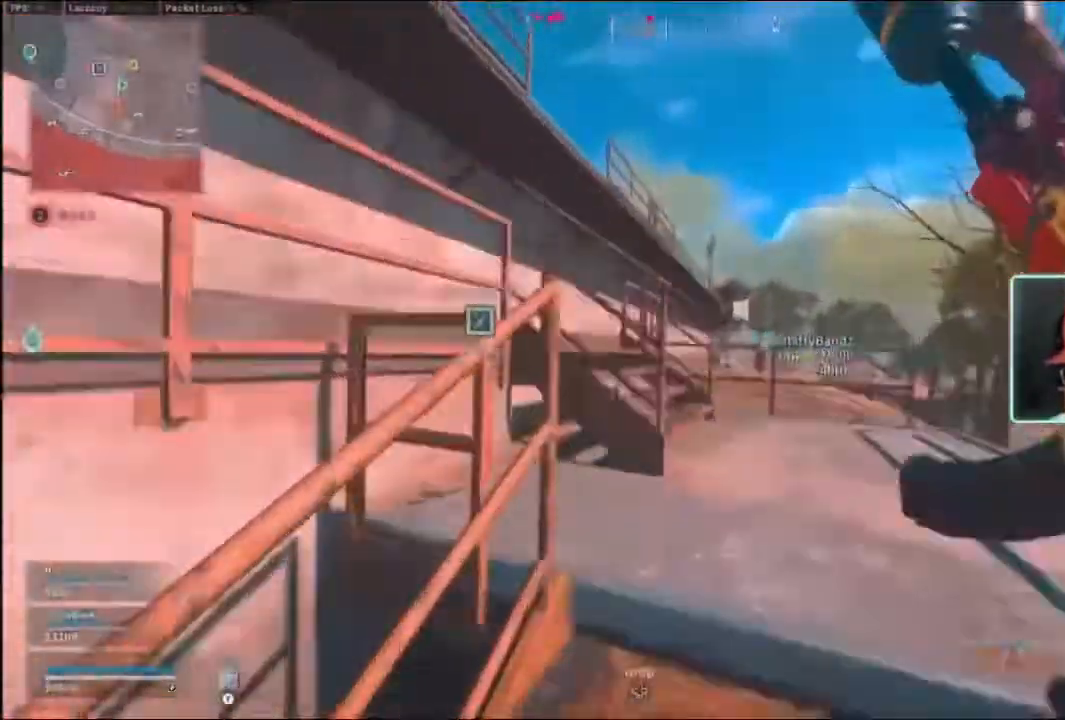
{"buttons": [], "left_stick": "up", "right_stick": "left", "events": [[300, "right_stick", "left"]]}
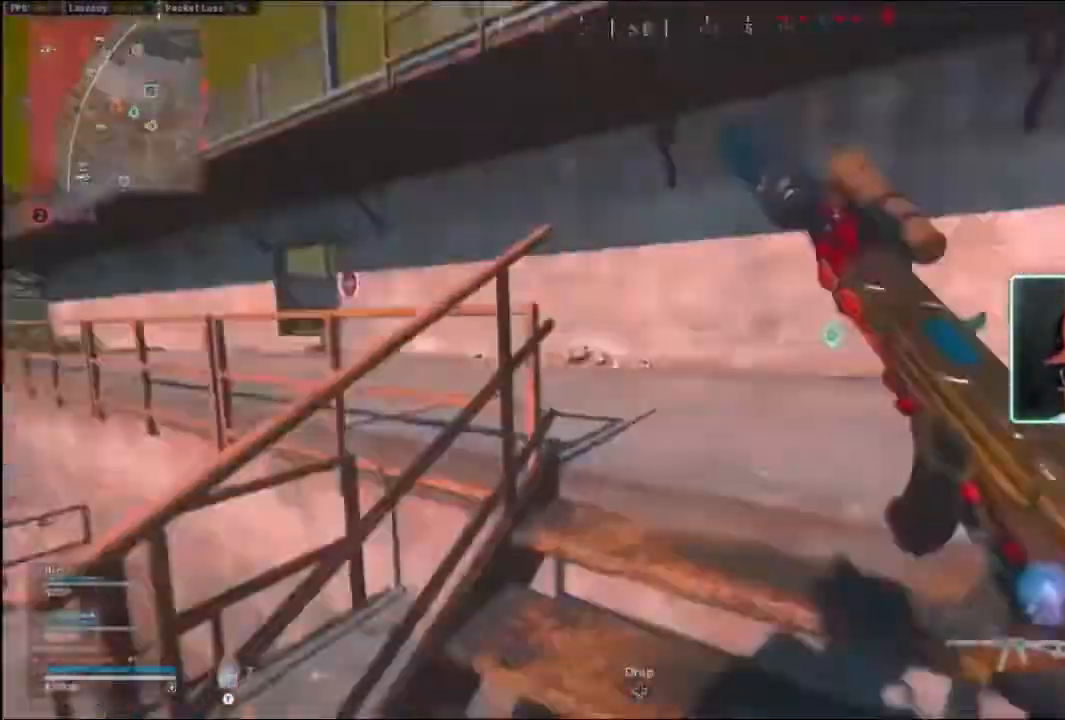
{"buttons": [], "left_stick": "up", "right_stick": "center", "events": [[33, "right_stick", "center"], [133, "right_stick", "left"], [200, "right_stick", "center"], [333, "Y", "down"], [400, "Y", "up"]]}
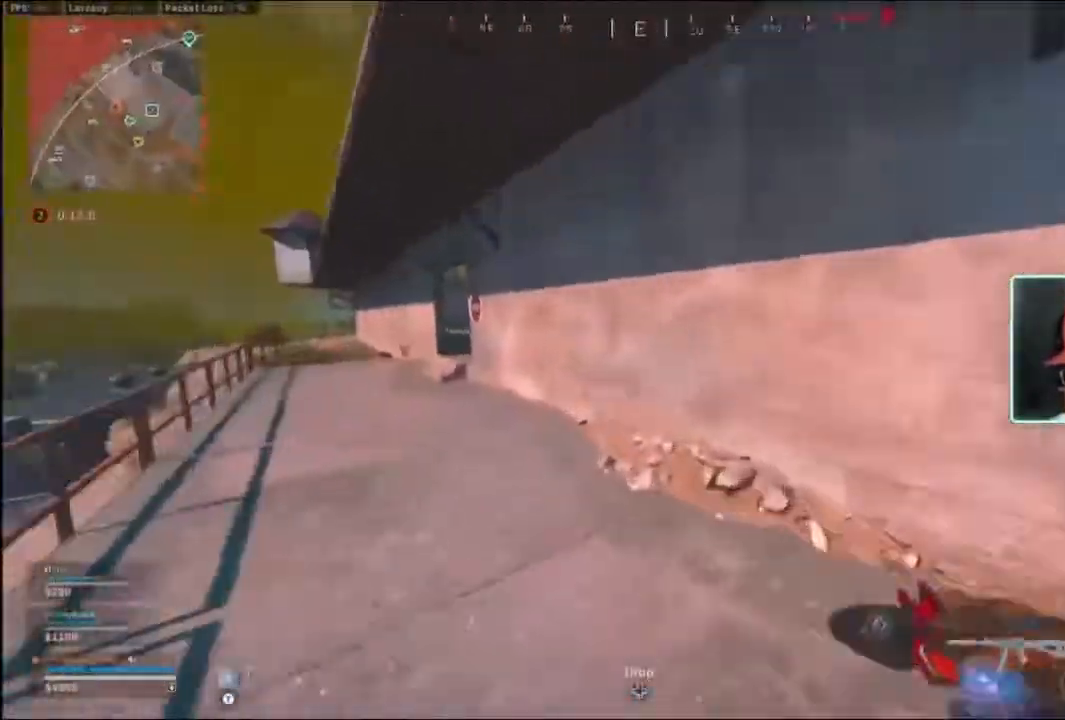
{"buttons": ["L3"], "left_stick": "up-left", "right_stick": "center", "events": [[167, "B", "down"], [200, "left_stick", "up-left"], [233, "B", "up"], [300, "B", "down"], [333, "R3", "down"], [433, "B", "up"], [433, "R3", "up"], [500, "L3", "down"]]}
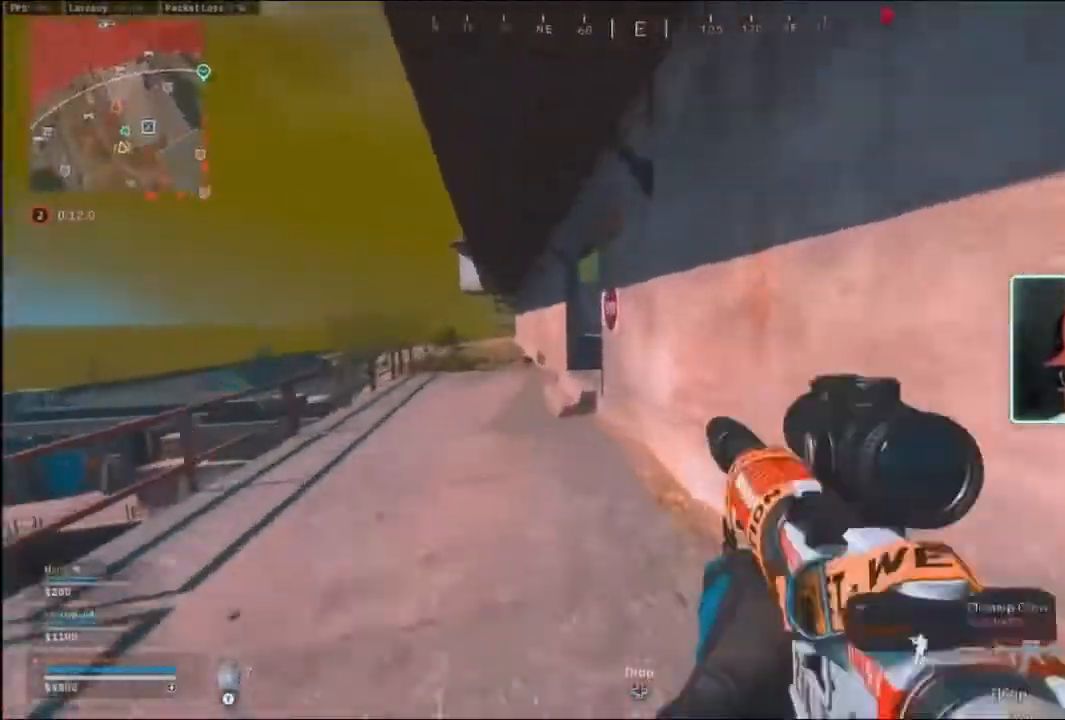
{"buttons": ["B", "R3"], "left_stick": "up-left", "right_stick": "center", "events": [[200, "L3", "up"], [367, "B", "down"], [400, "B", "up"], [500, "B", "down"], [500, "R3", "down"]]}
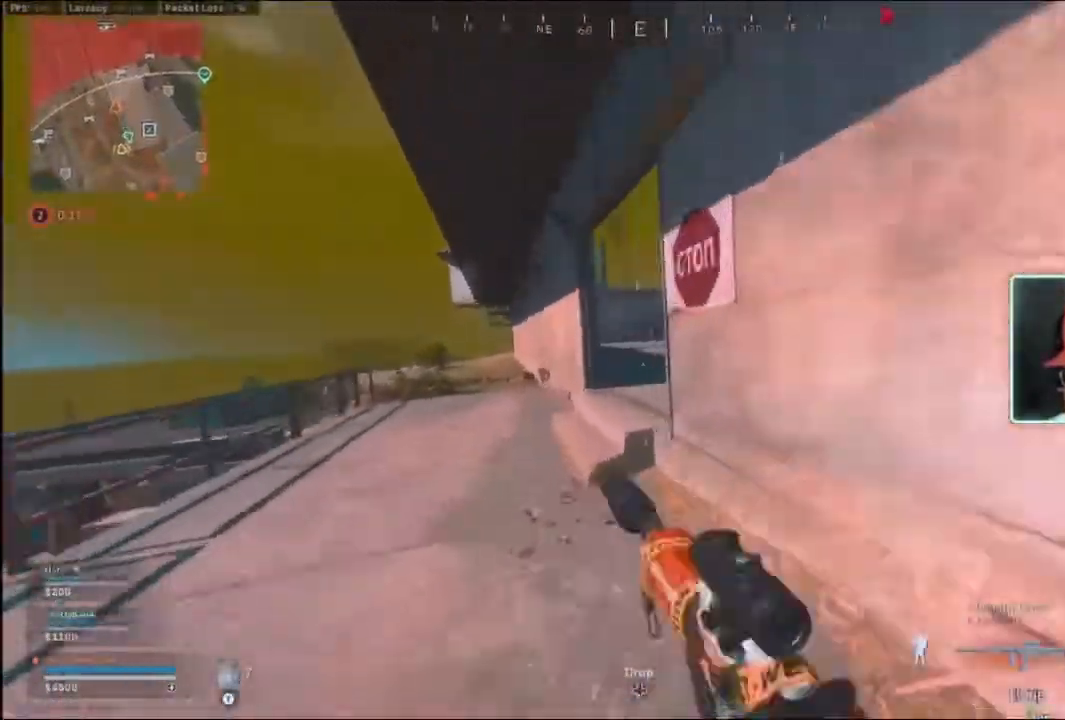
{"buttons": ["L3"], "left_stick": "up-left", "right_stick": "right", "events": [[67, "R3", "up"], [100, "B", "up"], [167, "L3", "down"], [300, "L3", "up"], [367, "L3", "down"], [367, "right_stick", "right"]]}
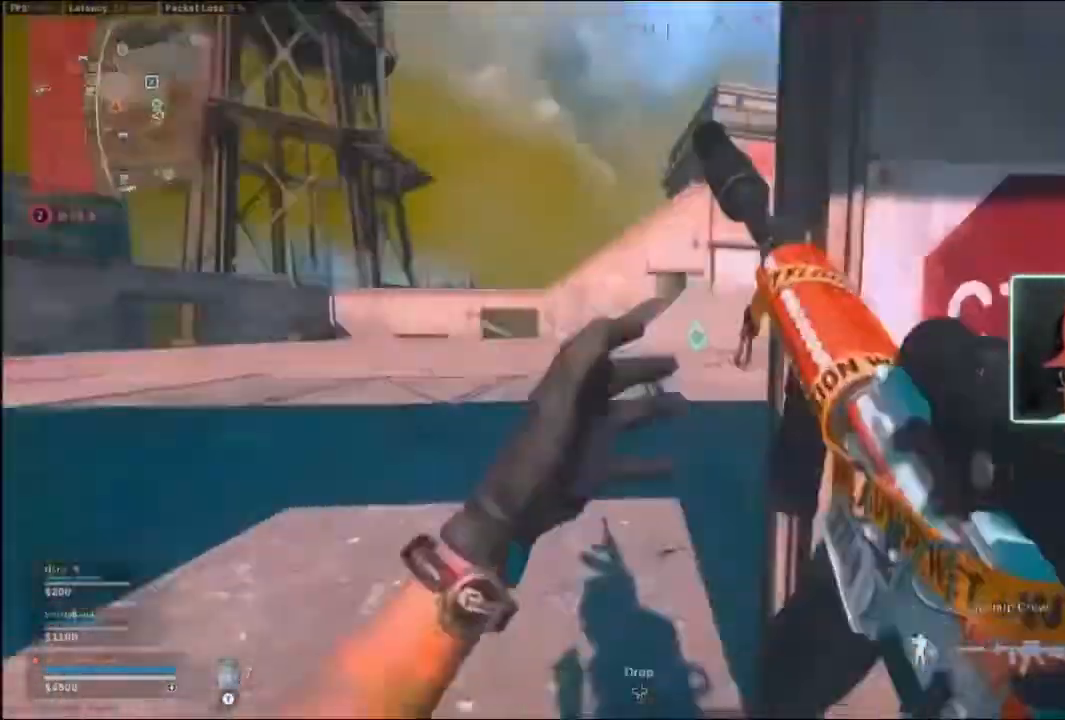
{"buttons": ["L2"], "left_stick": "left", "right_stick": "center", "events": [[33, "L3", "up"], [67, "L2", "down"], [400, "left_stick", "left"], [467, "right_stick", "center"]]}
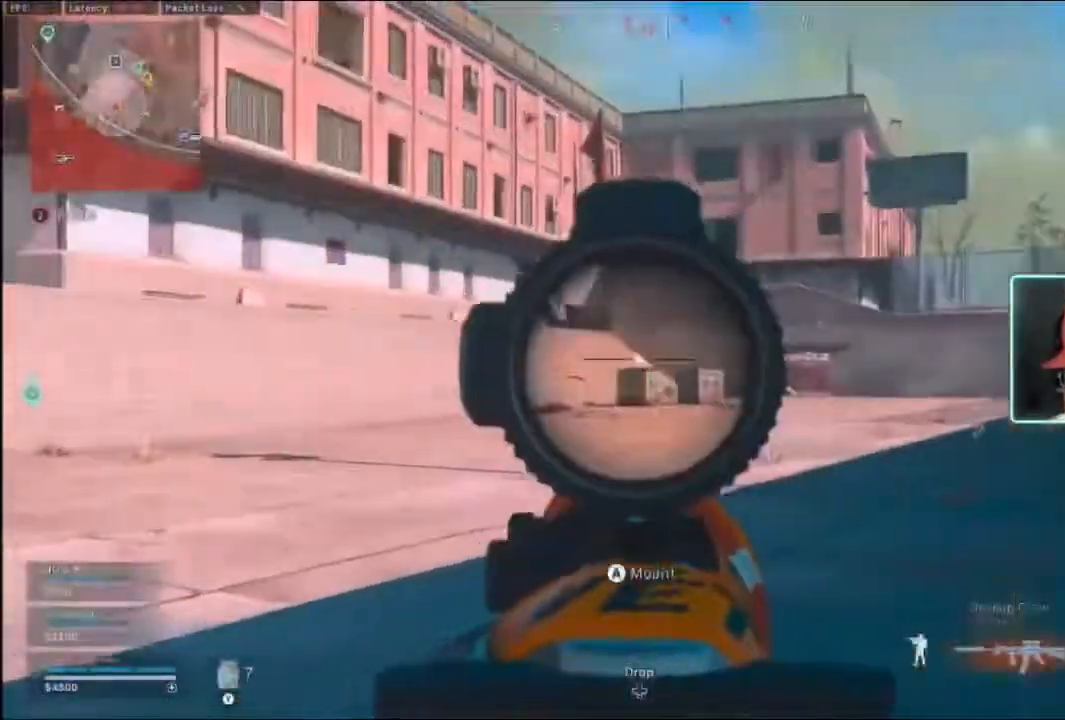
{"buttons": ["L2"], "left_stick": "left", "right_stick": "center", "events": [[233, "right_stick", "right"], [333, "right_stick", "center"]]}
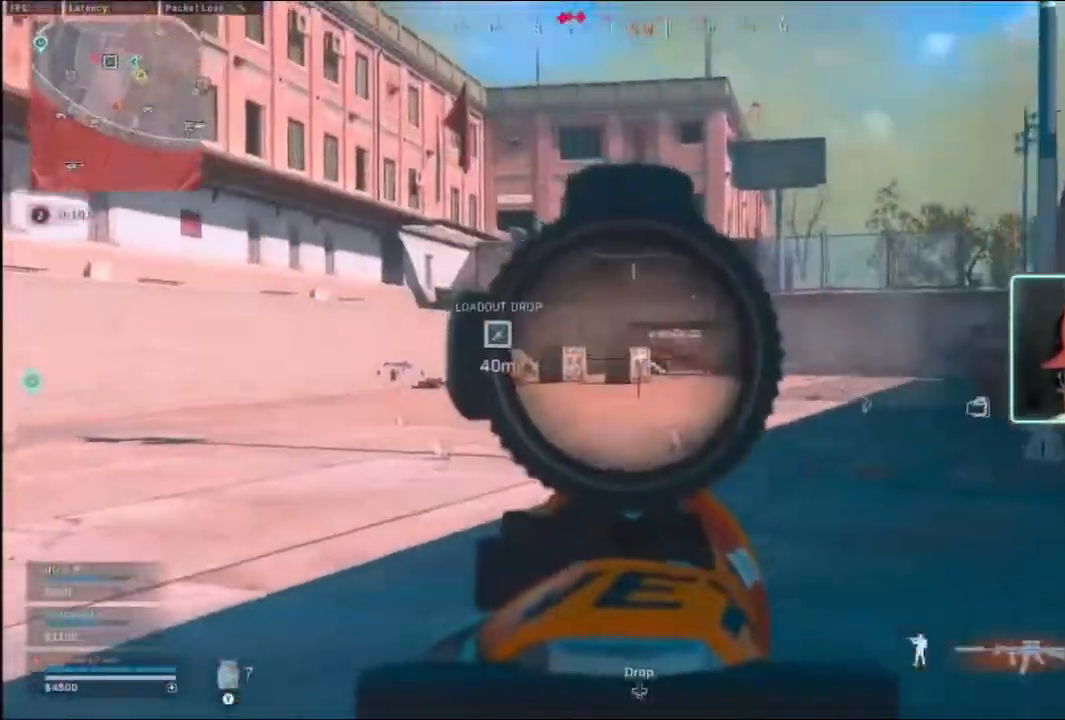
{"buttons": ["L2"], "left_stick": "right", "right_stick": "center", "events": [[33, "right_stick", "left"], [133, "left_stick", "right"], [167, "right_stick", "center"]]}
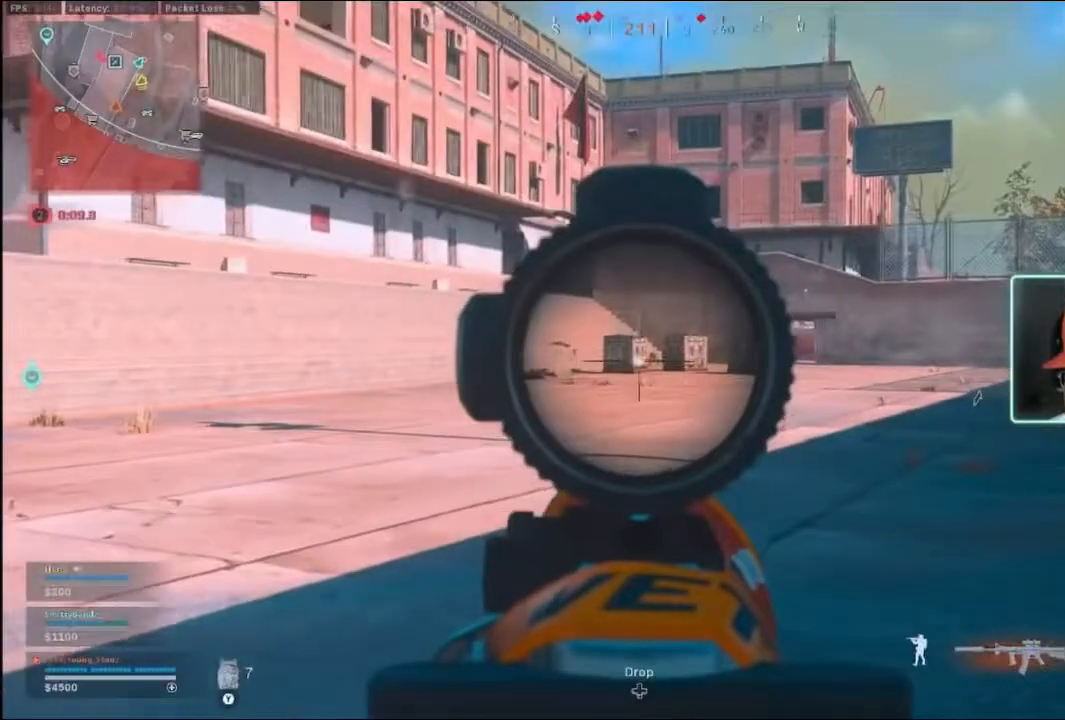
{"buttons": ["L2"], "left_stick": "down-left", "right_stick": "up-left", "events": [[333, "left_stick", "down-left"], [433, "right_stick", "up-left"]]}
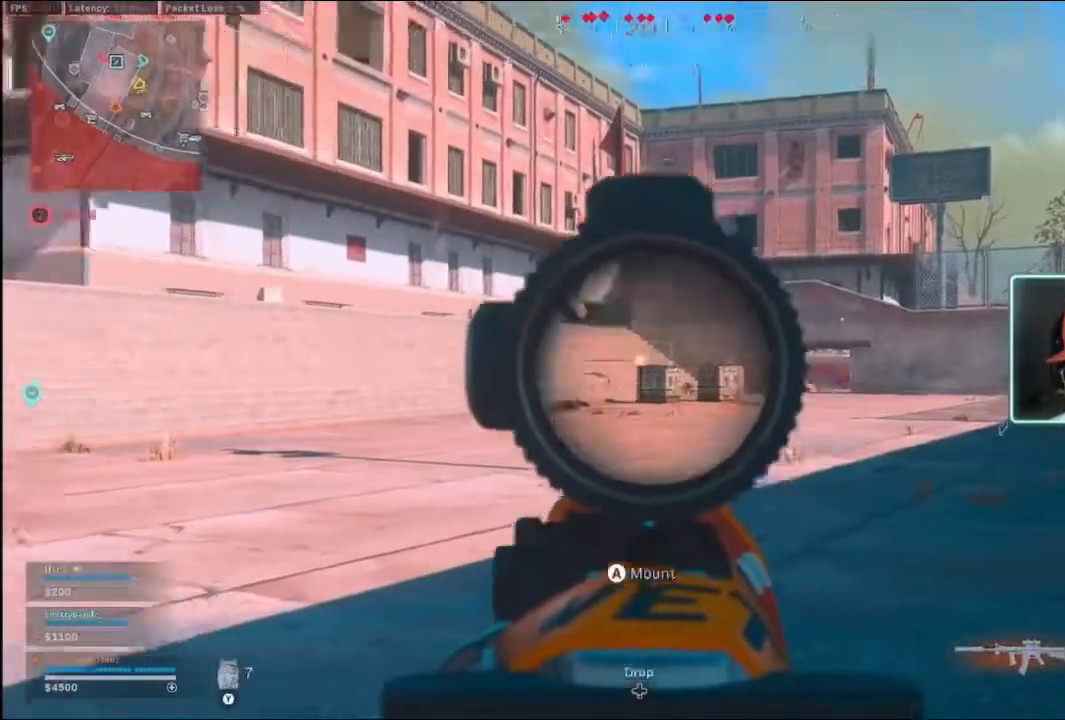
{"buttons": ["L2"], "left_stick": "left", "right_stick": "up-left", "events": [[233, "left_stick", "left"]]}
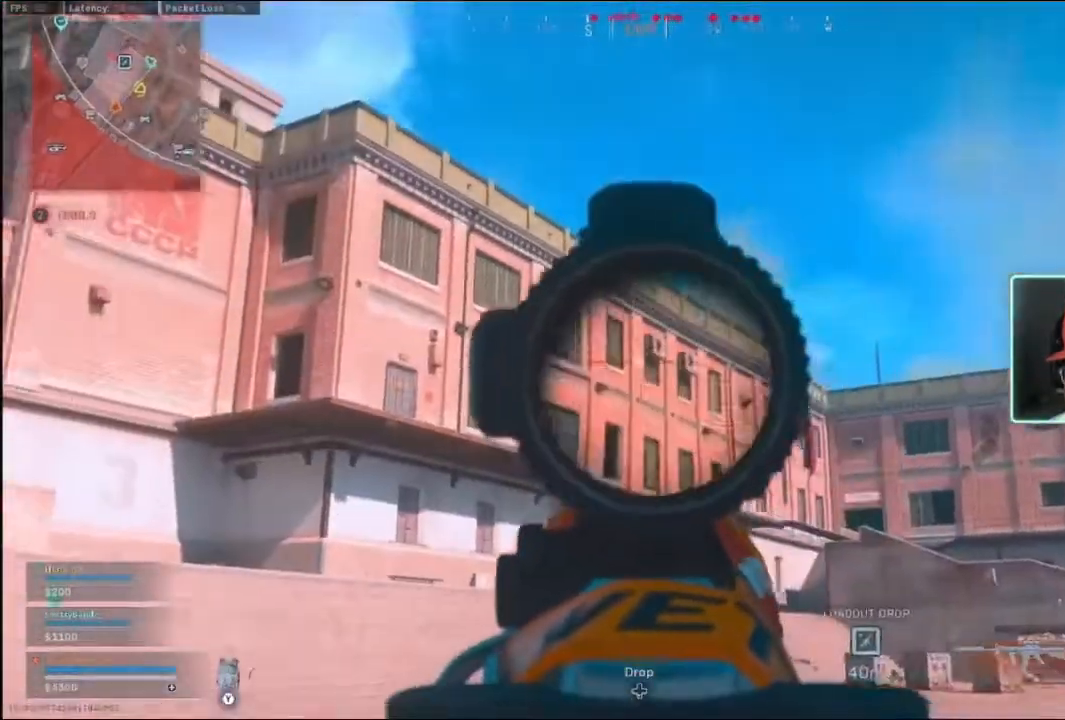
{"buttons": [], "left_stick": "up-left", "right_stick": "down-left", "events": [[333, "right_stick", "down-left"], [367, "L2", "up"], [400, "left_stick", "up-left"]]}
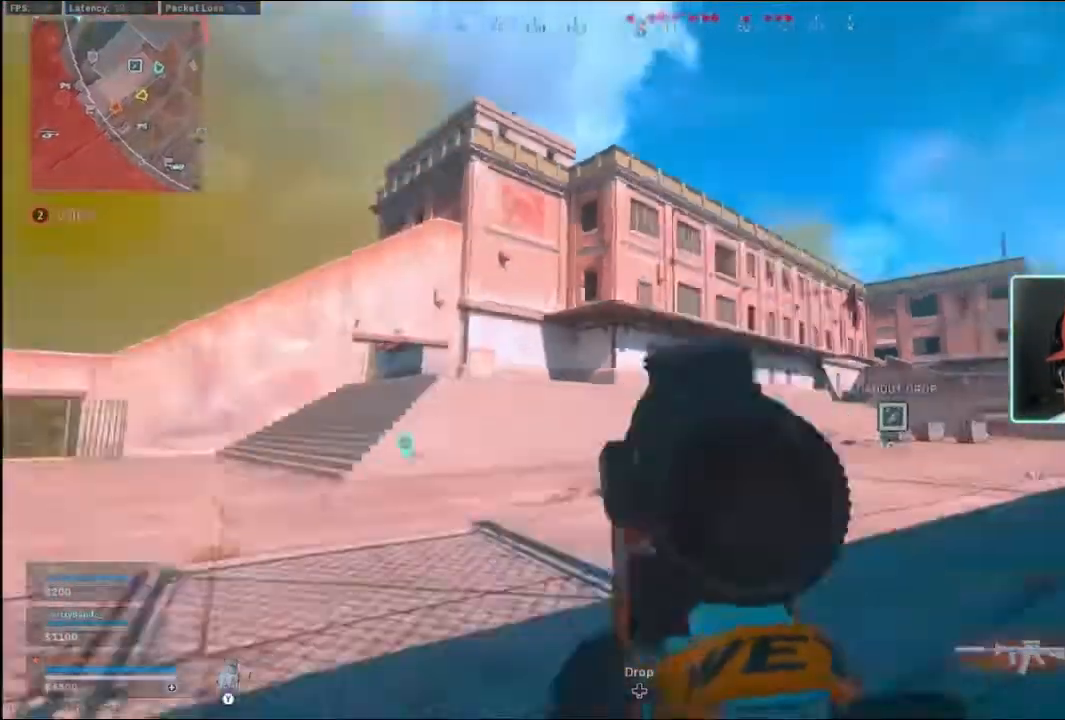
{"buttons": [], "left_stick": "up-left", "right_stick": "center", "events": [[67, "right_stick", "center"], [167, "Y", "down"], [233, "Y", "up"], [367, "right_stick", "down-left"], [467, "right_stick", "center"]]}
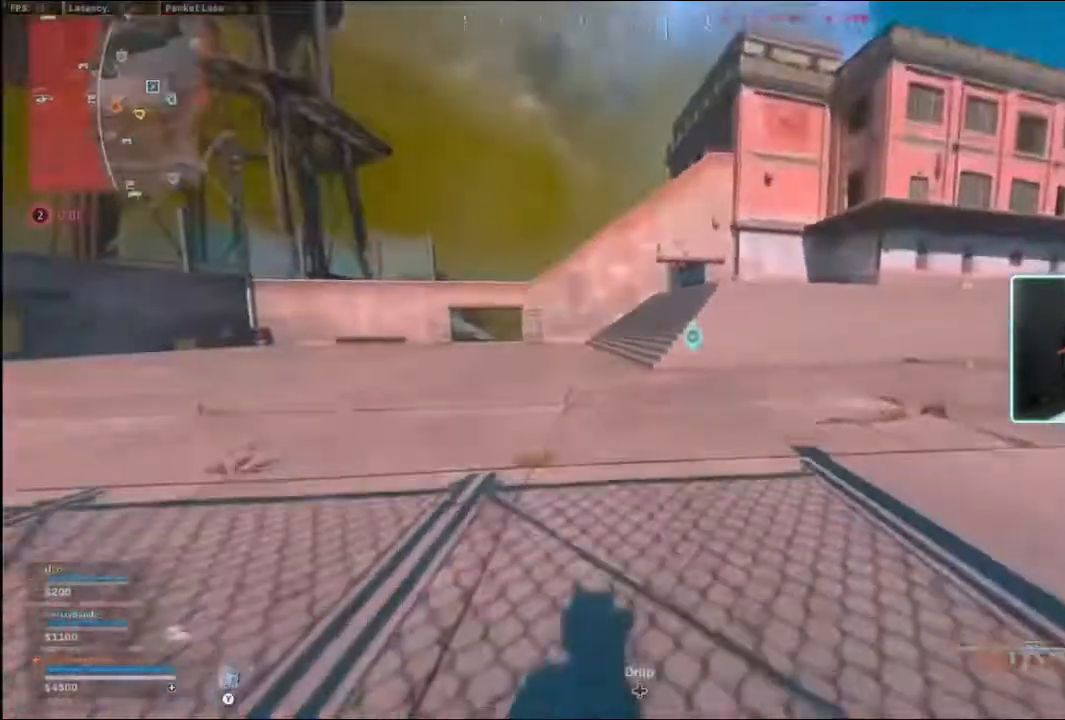
{"buttons": [], "left_stick": "up-left", "right_stick": "center", "events": []}
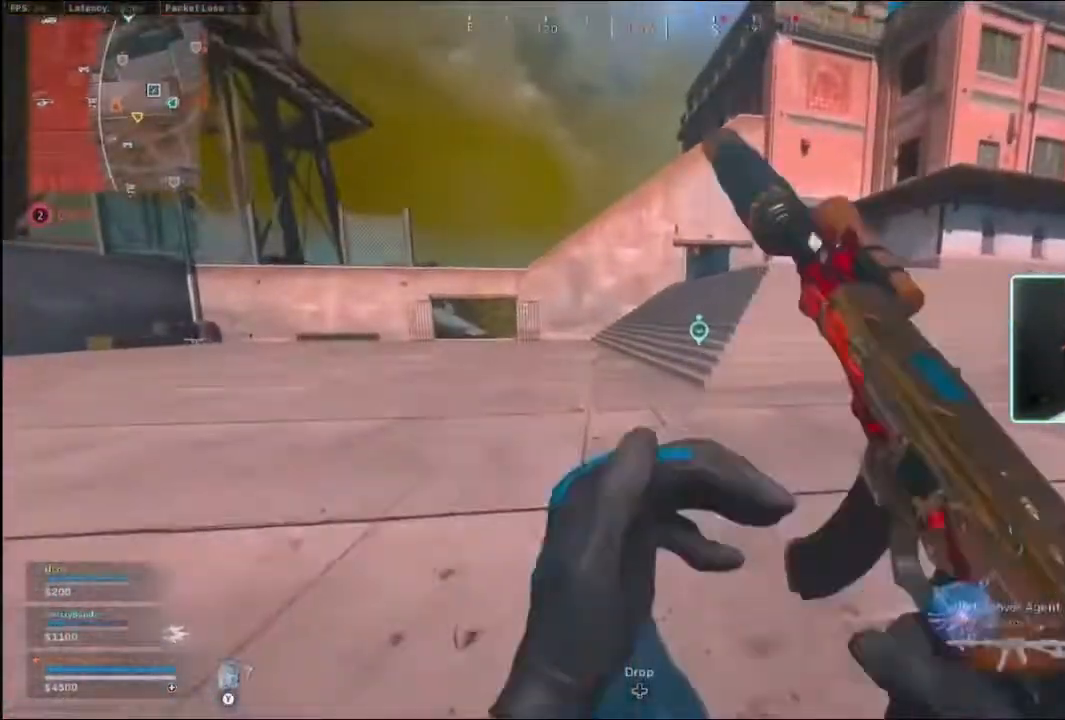
{"buttons": [], "left_stick": "up-left", "right_stick": "center", "events": []}
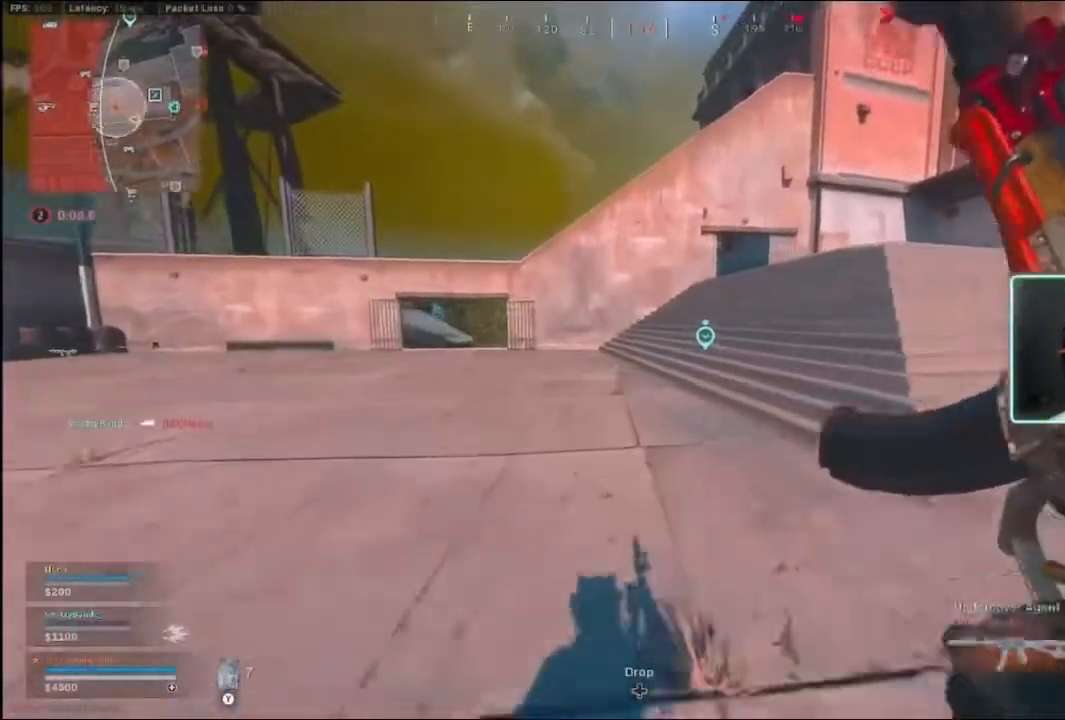
{"buttons": ["B"], "left_stick": "up-left", "right_stick": "center", "events": [[433, "B", "down"]]}
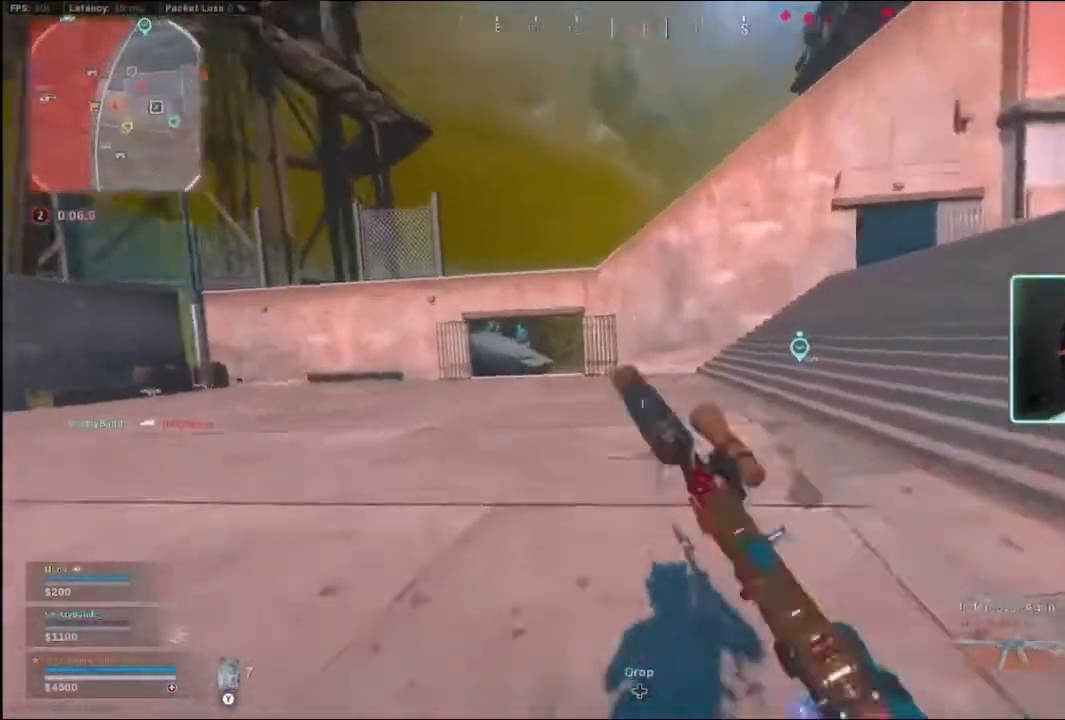
{"buttons": [], "left_stick": "up-left", "right_stick": "center", "events": [[33, "B", "up"], [67, "B", "down"], [133, "R3", "down"], [200, "R3", "up"], [233, "B", "up"]]}
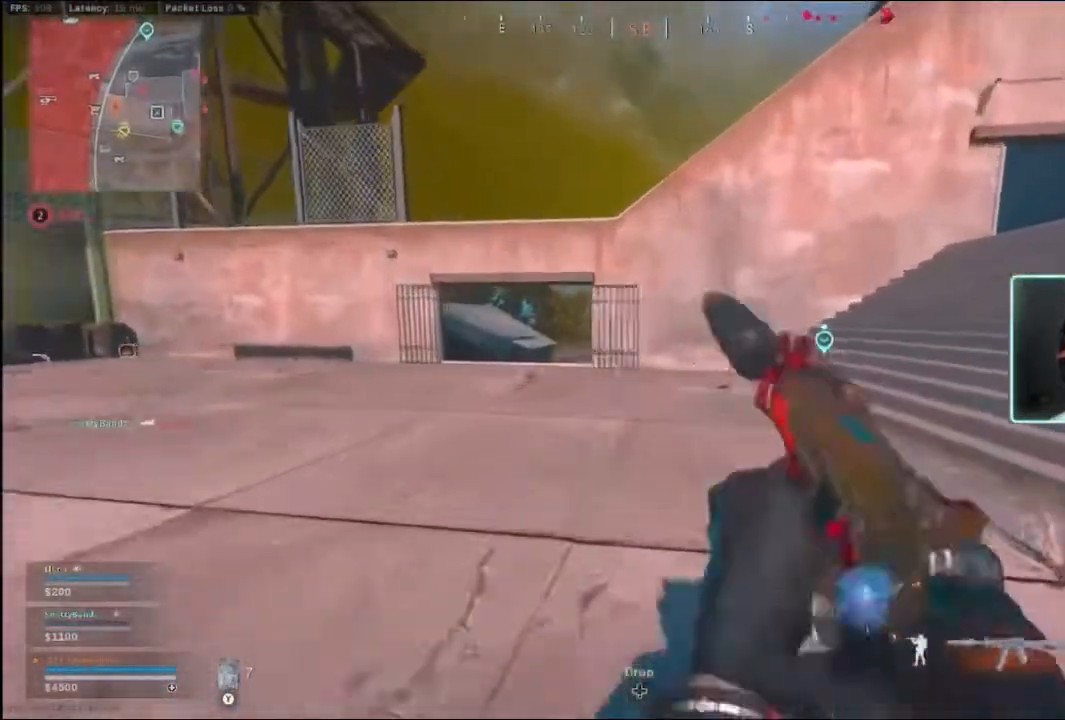
{"buttons": [], "left_stick": "up-left", "right_stick": "center", "events": [[400, "B", "down"], [467, "B", "up"]]}
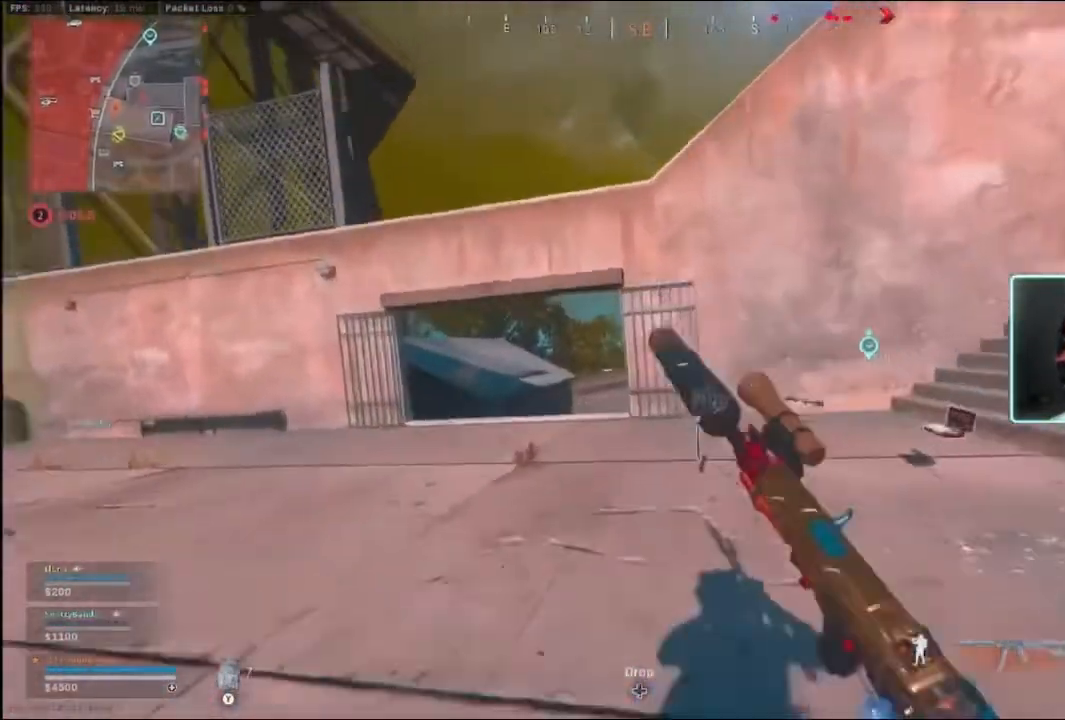
{"buttons": [], "left_stick": "up-left", "right_stick": "center", "events": [[33, "B", "down"], [100, "R3", "down"], [167, "B", "up"], [167, "R3", "up"]]}